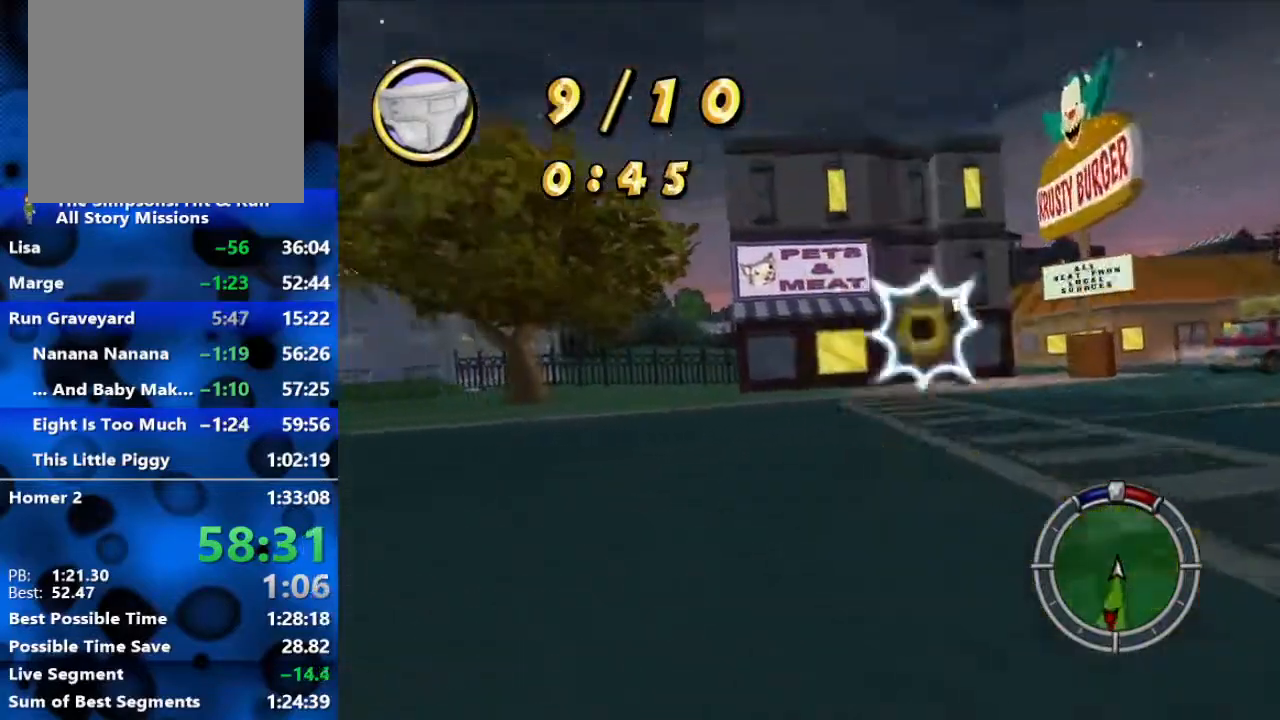
Gameplay with a controller (Xbox layout); each line is a JSON object with the inputs held at the frame after it. "events" lists button and stick changes between this image and that frame as [ms after this image, input, new state], when the widget could be followed in between.
{"buttons": ["R1", "R2"], "left_stick": "left", "right_stick": "center", "events": [[250, "R2", "down"], [433, "R2", "up"], [483, "R2", "down"]]}
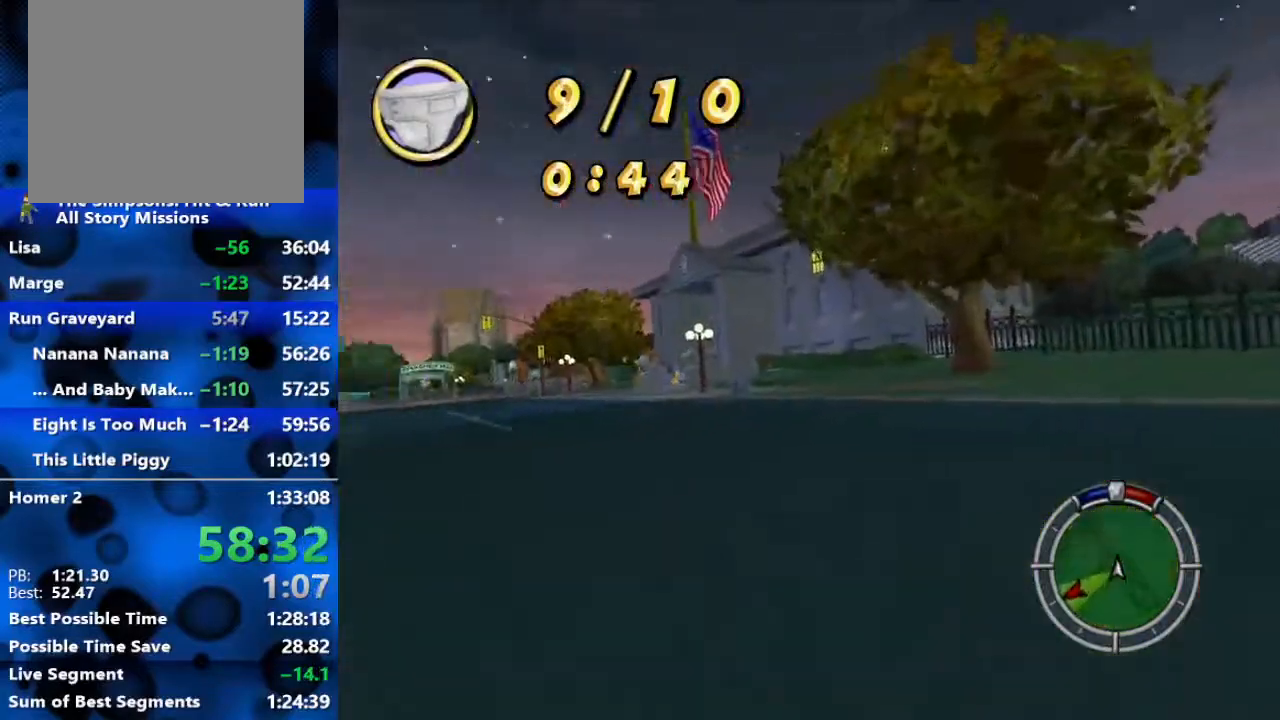
{"buttons": ["R1", "R2"], "left_stick": "left", "right_stick": "center", "events": [[417, "R2", "up"], [483, "R2", "down"]]}
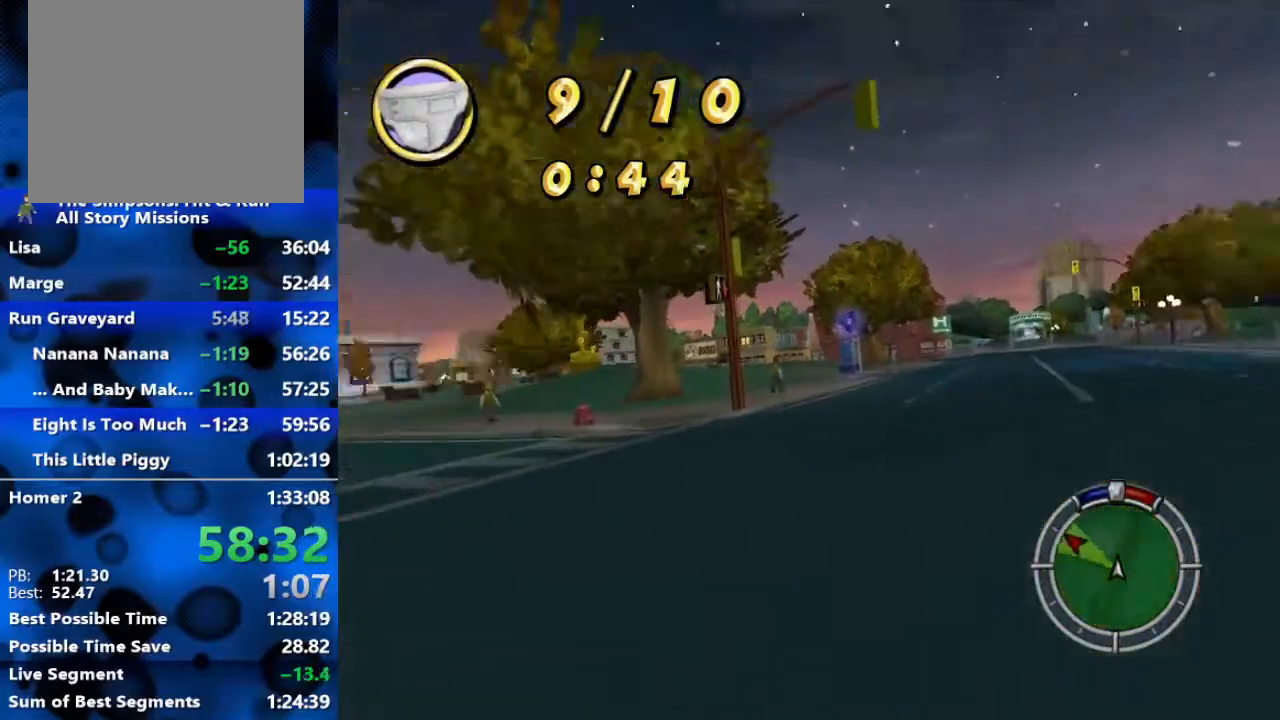
{"buttons": ["R2"], "left_stick": "left", "right_stick": "center", "events": [[150, "R1", "up"]]}
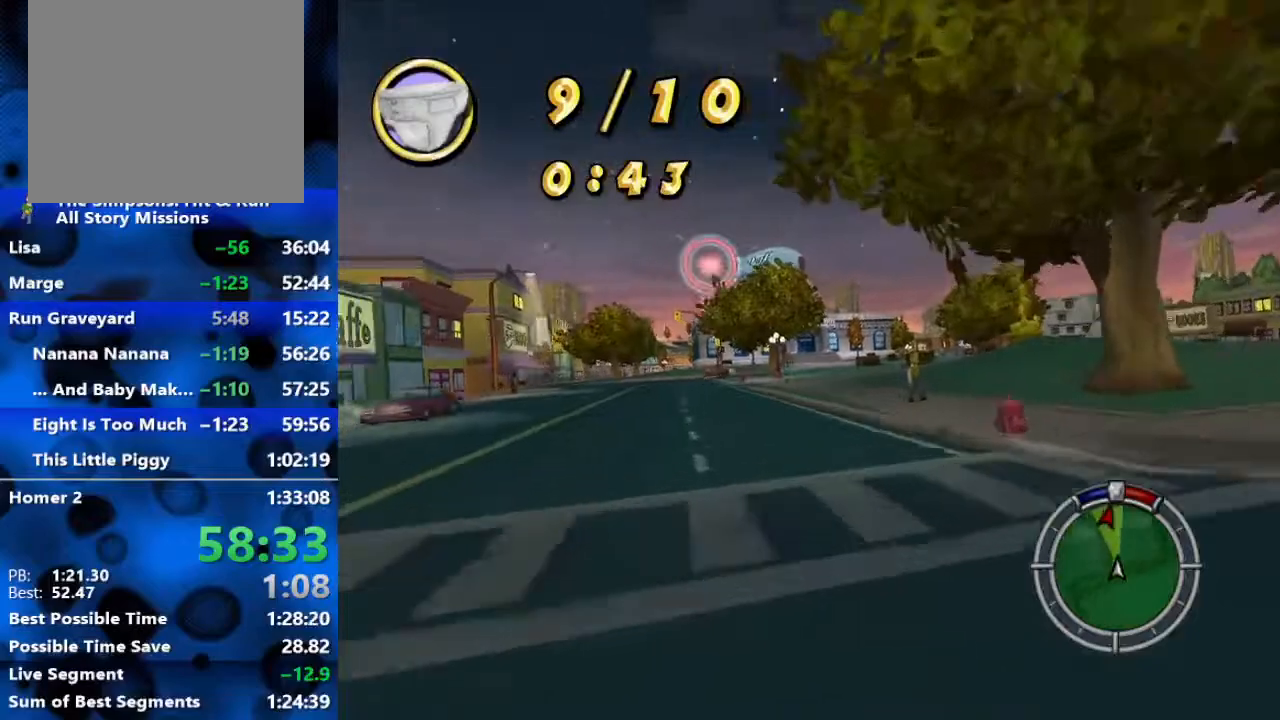
{"buttons": ["R2"], "left_stick": "left", "right_stick": "center", "events": [[67, "left_stick", "center"], [367, "left_stick", "left"]]}
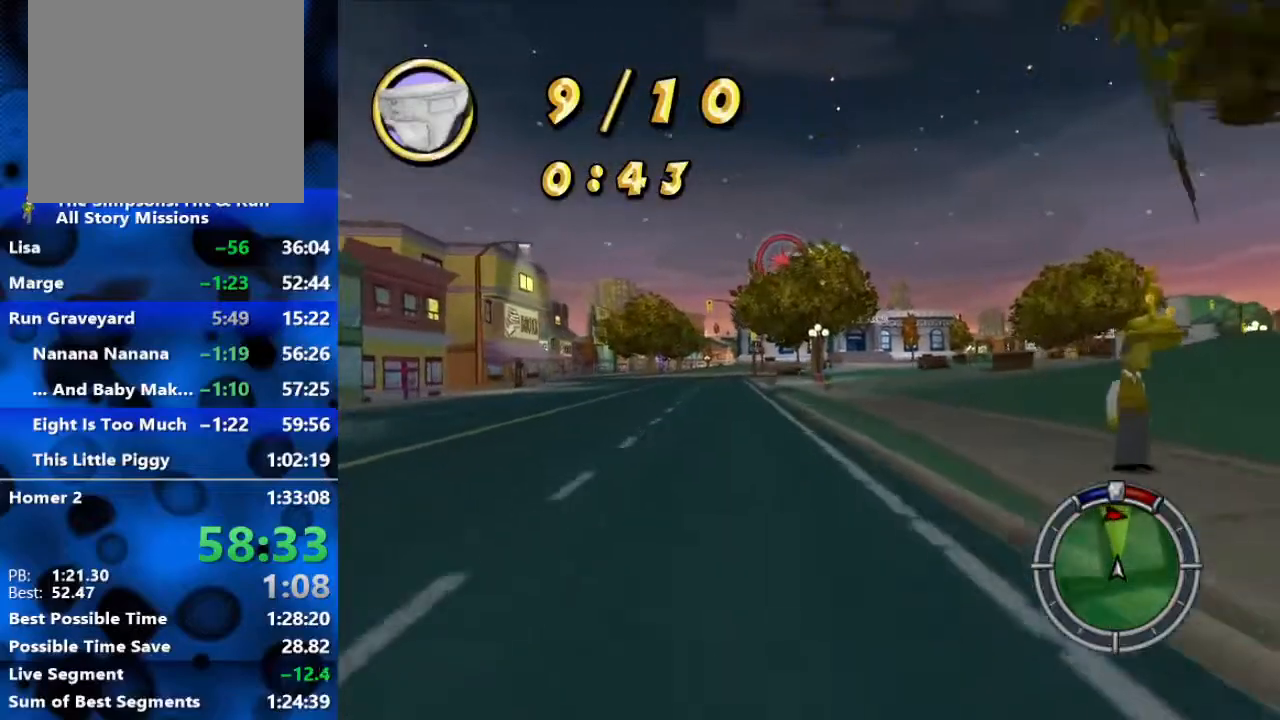
{"buttons": ["R2"], "left_stick": "center", "right_stick": "center", "events": [[17, "left_stick", "center"], [133, "left_stick", "right"], [400, "left_stick", "center"]]}
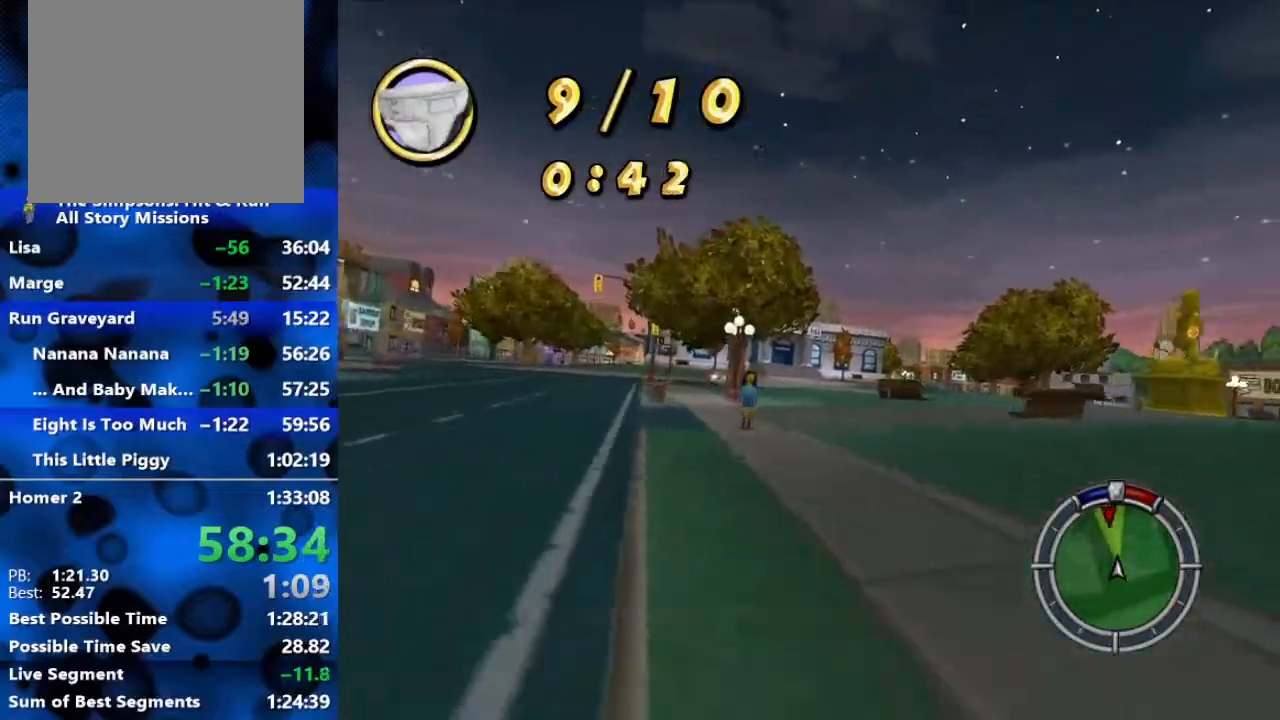
{"buttons": ["R2"], "left_stick": "center", "right_stick": "center", "events": []}
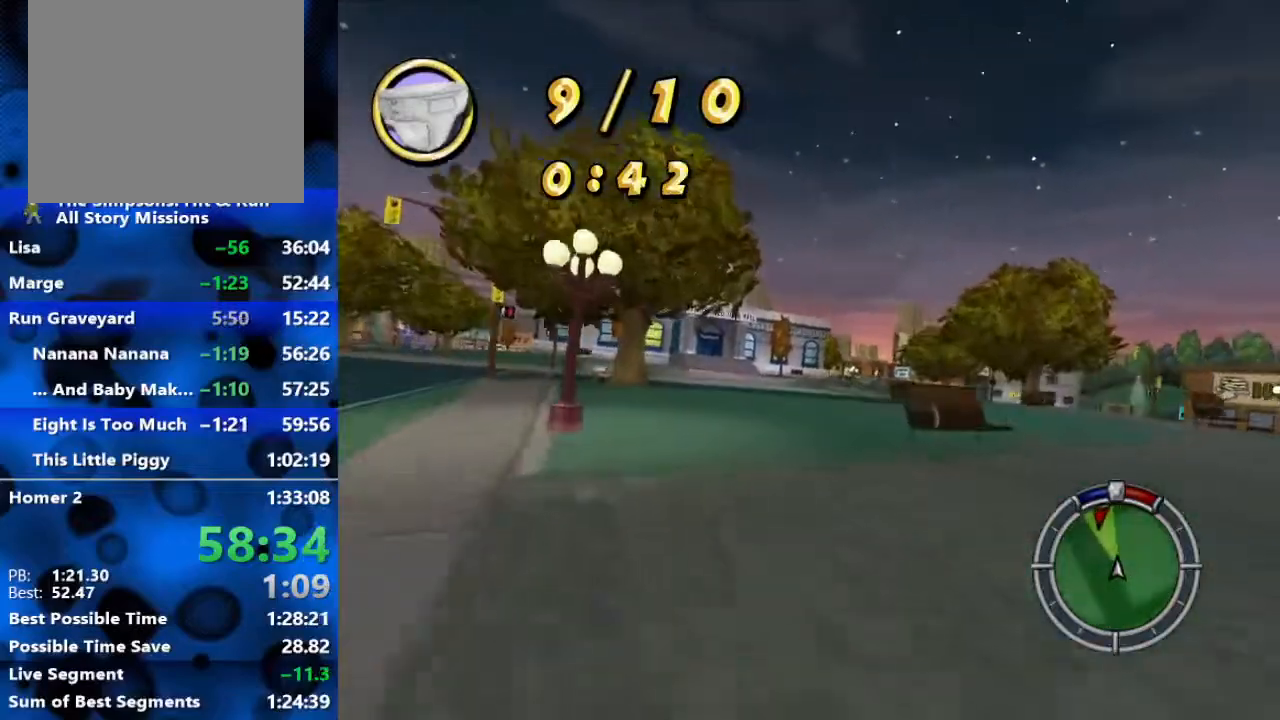
{"buttons": [], "left_stick": "center", "right_stick": "center", "events": [[50, "left_stick", "left"], [117, "R2", "up"], [250, "R2", "down"], [350, "L2", "down"], [383, "R2", "up"], [483, "left_stick", "center"], [500, "L2", "up"]]}
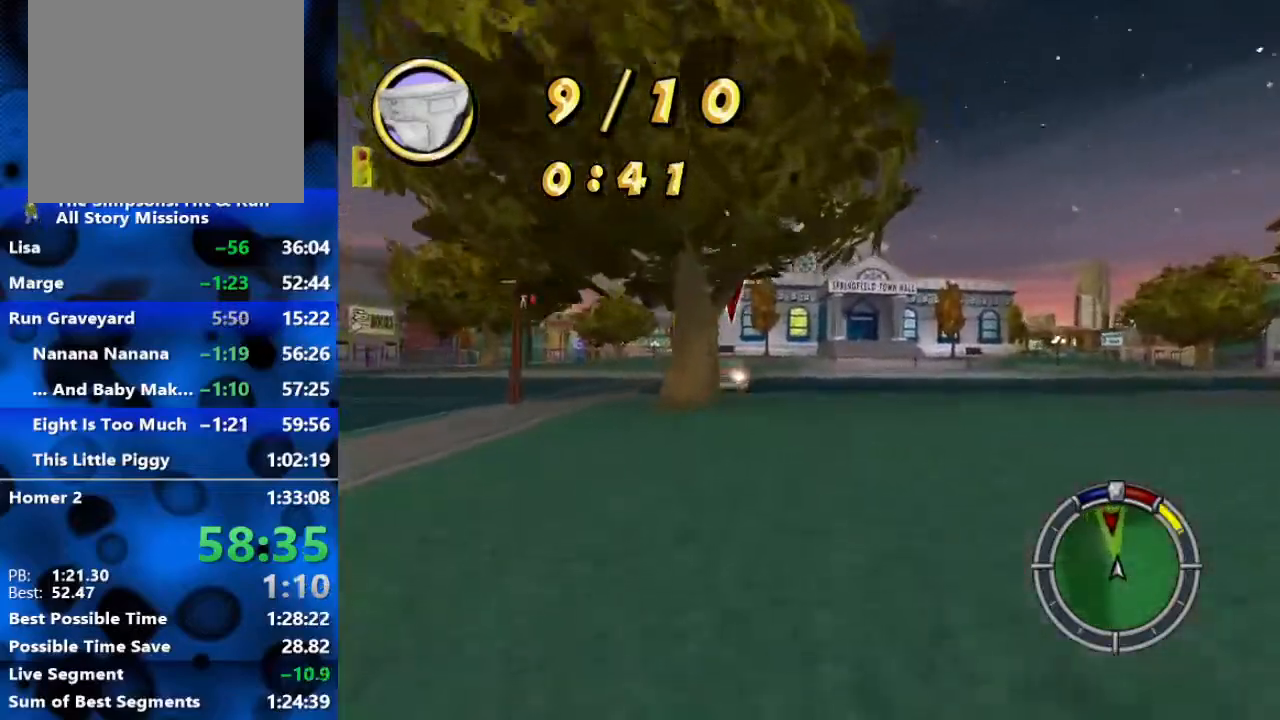
{"buttons": ["R2"], "left_stick": "left", "right_stick": "center", "events": [[33, "left_stick", "right"], [133, "R2", "down"], [150, "left_stick", "center"], [283, "left_stick", "left"]]}
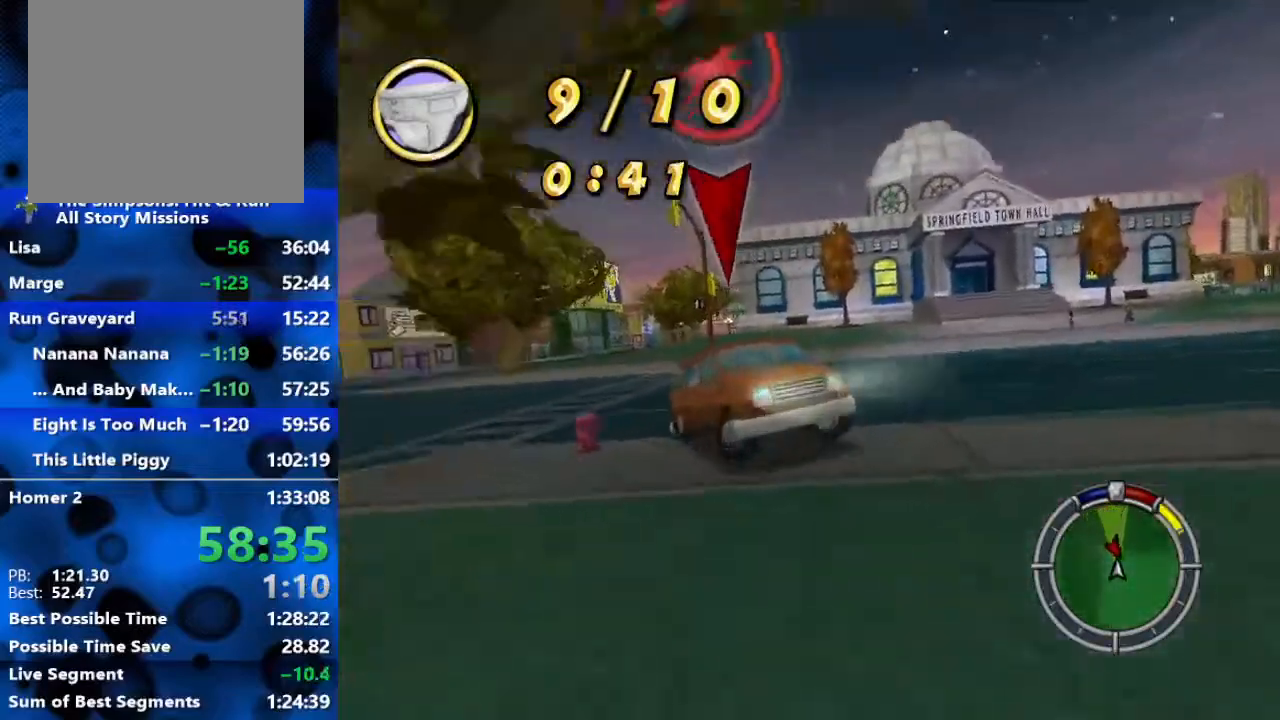
{"buttons": ["L2"], "left_stick": "left", "right_stick": "center", "events": [[67, "left_stick", "center"], [117, "left_stick", "right"], [217, "R2", "up"], [250, "L2", "down"], [367, "left_stick", "up"], [467, "left_stick", "left"]]}
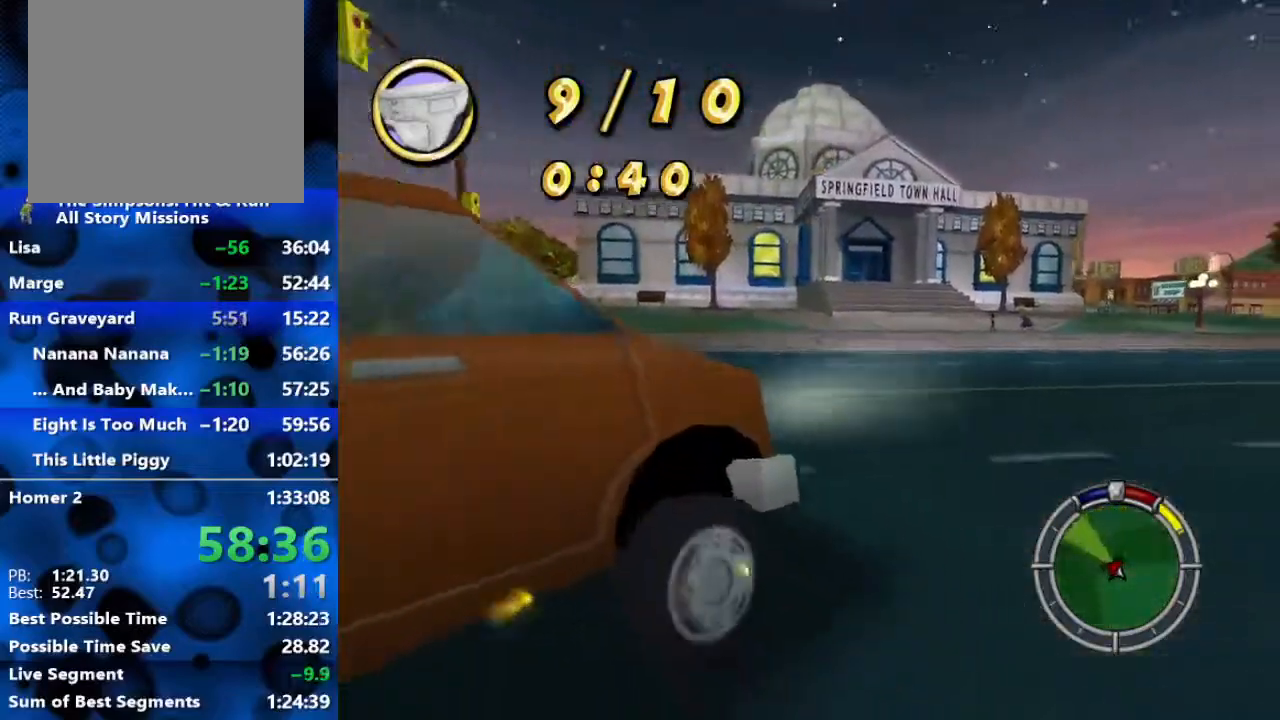
{"buttons": ["R2"], "left_stick": "left", "right_stick": "center", "events": [[83, "R2", "down"], [83, "left_stick", "center"], [133, "left_stick", "right"], [267, "left_stick", "left"], [300, "R2", "up"], [367, "L2", "up"], [367, "R2", "down"]]}
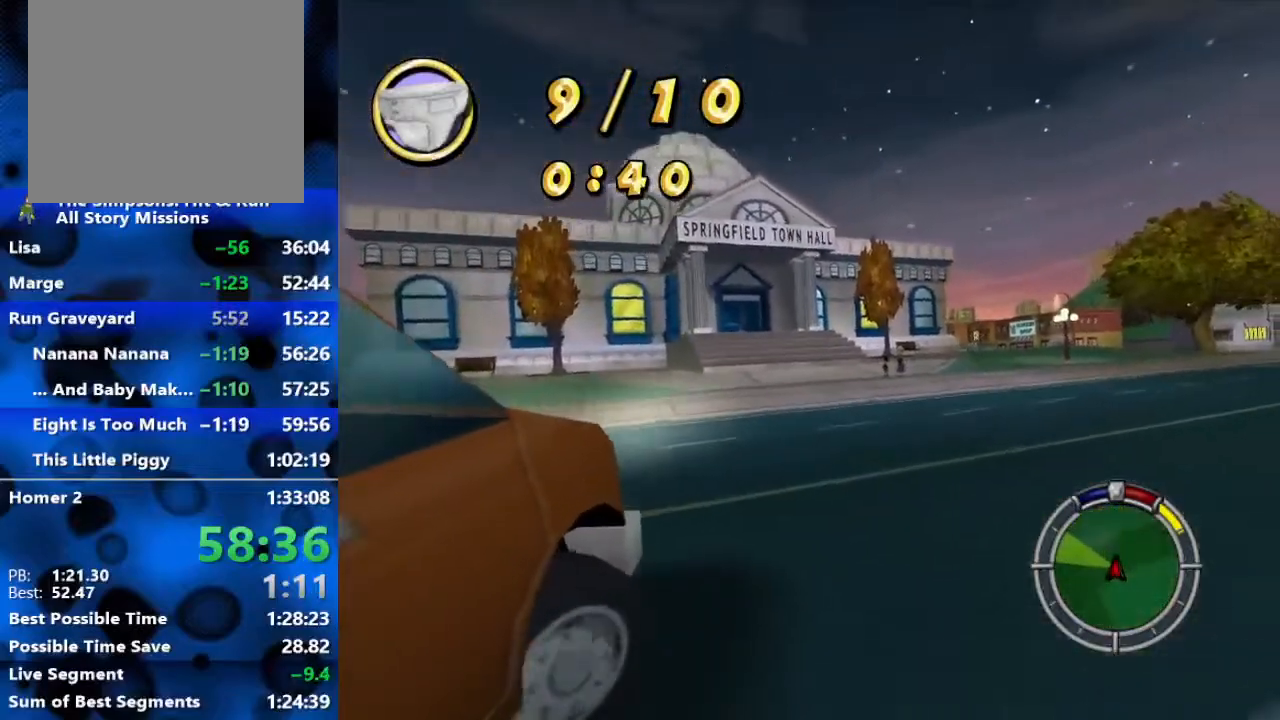
{"buttons": ["R2"], "left_stick": "right", "right_stick": "center", "events": [[500, "left_stick", "right"]]}
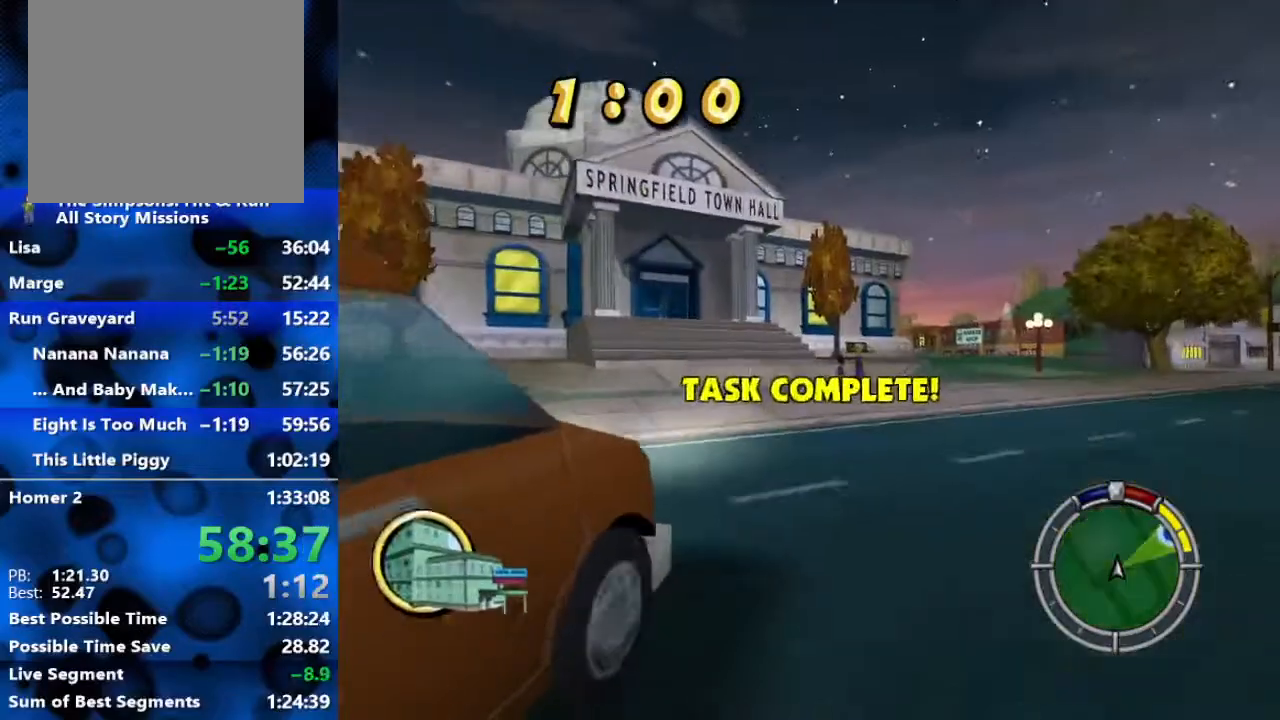
{"buttons": ["R2", "L3"], "left_stick": "right", "right_stick": "center", "events": [[483, "L3", "down"]]}
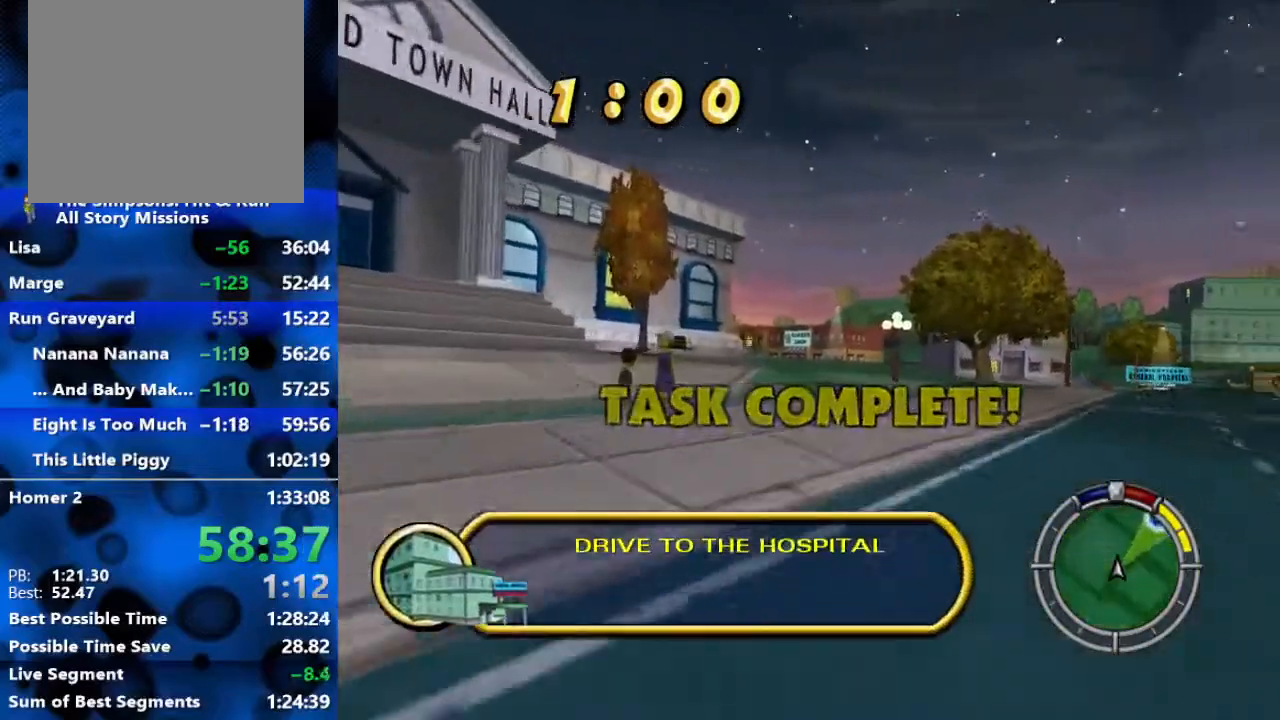
{"buttons": ["R2", "L3"], "left_stick": "right", "right_stick": "center", "events": []}
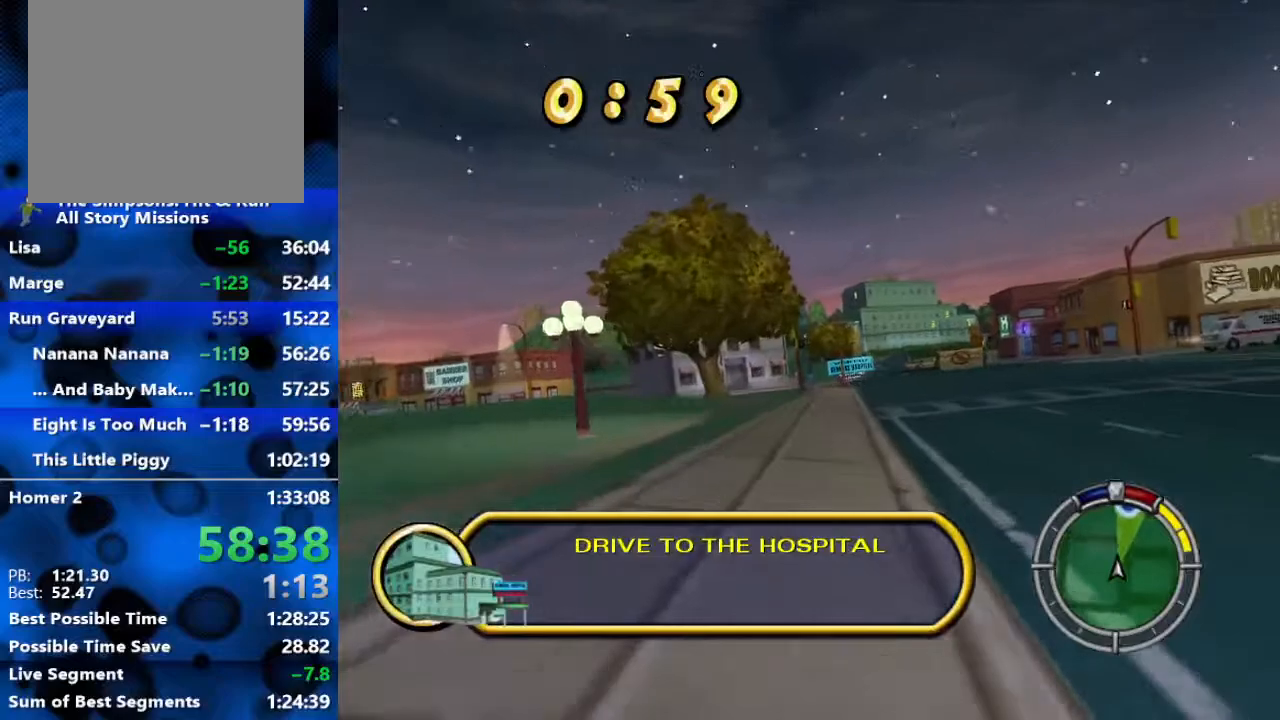
{"buttons": ["R2"], "left_stick": "up-left", "right_stick": "center", "events": [[50, "L3", "up"], [250, "left_stick", "up-left"]]}
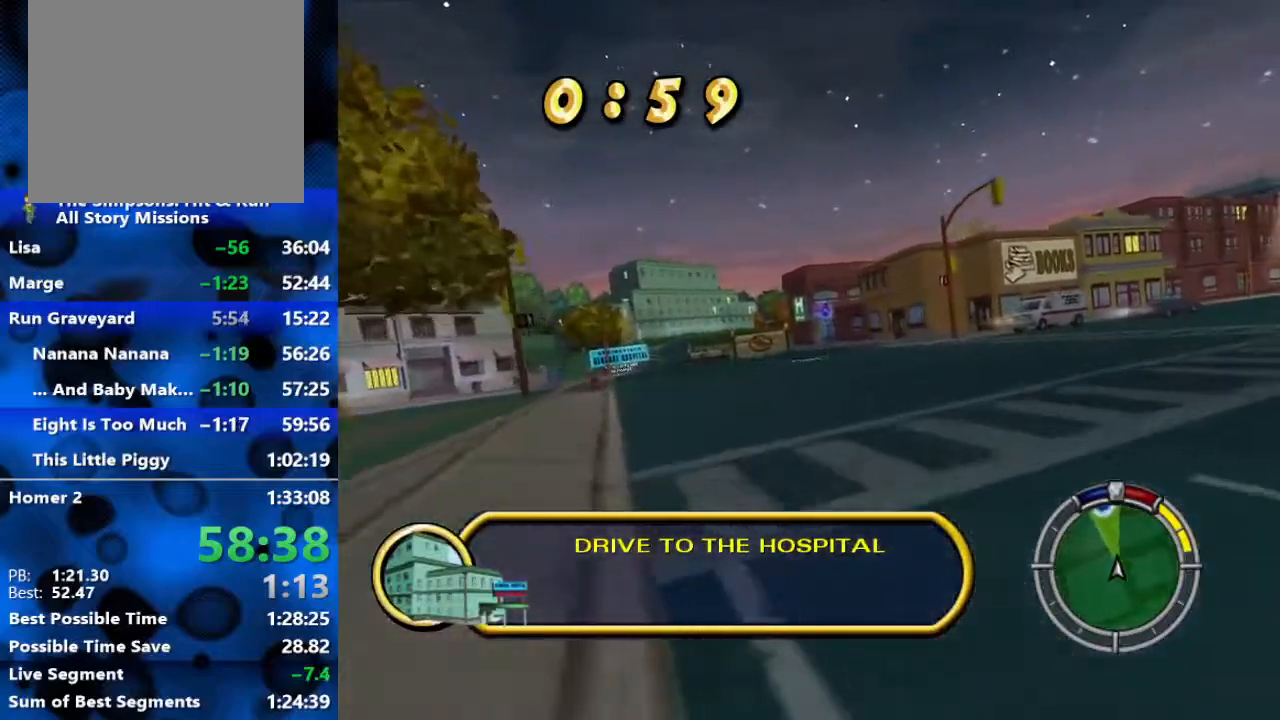
{"buttons": ["R2"], "left_stick": "center", "right_stick": "center", "events": [[33, "left_stick", "left"], [200, "left_stick", "center"]]}
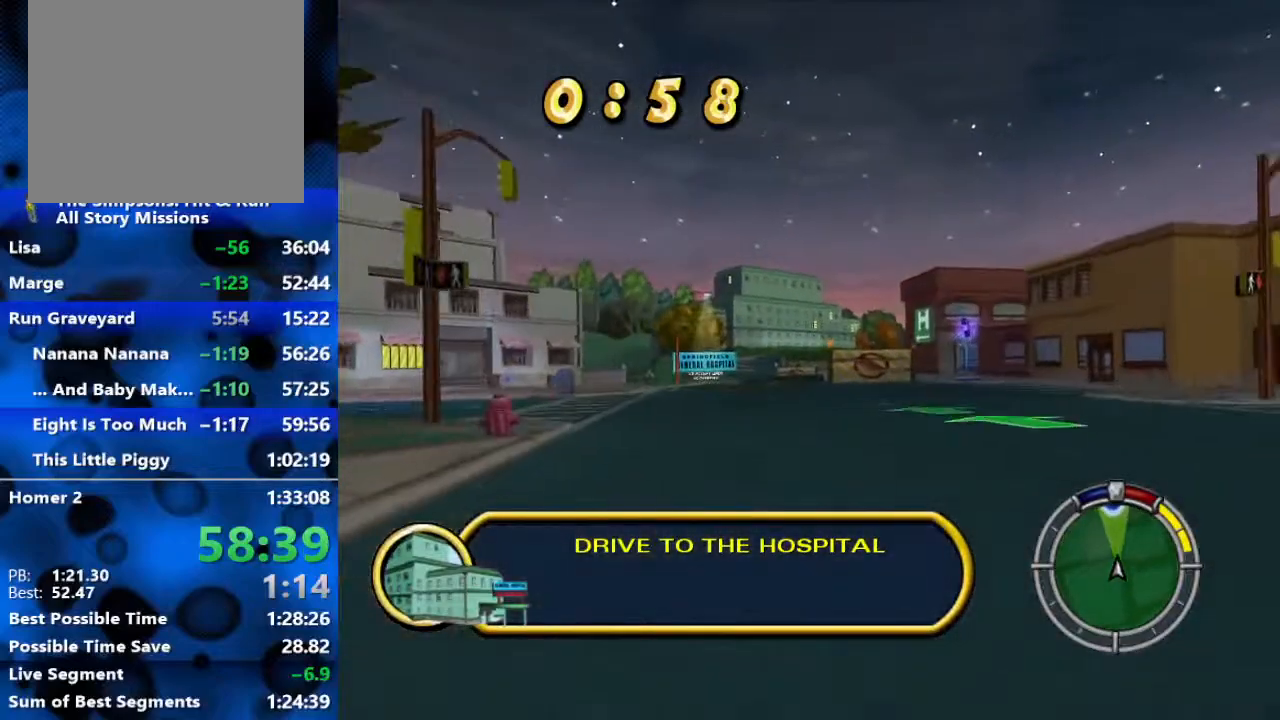
{"buttons": ["R2"], "left_stick": "center", "right_stick": "center", "events": []}
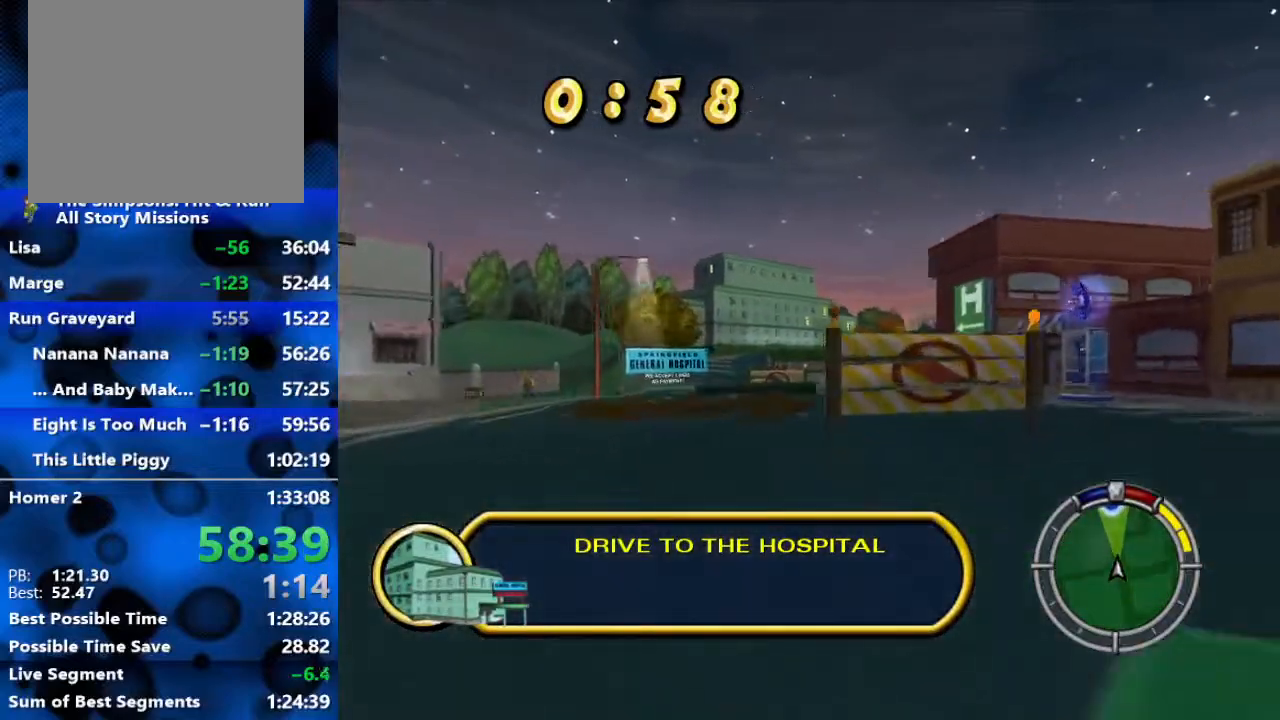
{"buttons": ["R2"], "left_stick": "left", "right_stick": "center", "events": [[483, "left_stick", "left"]]}
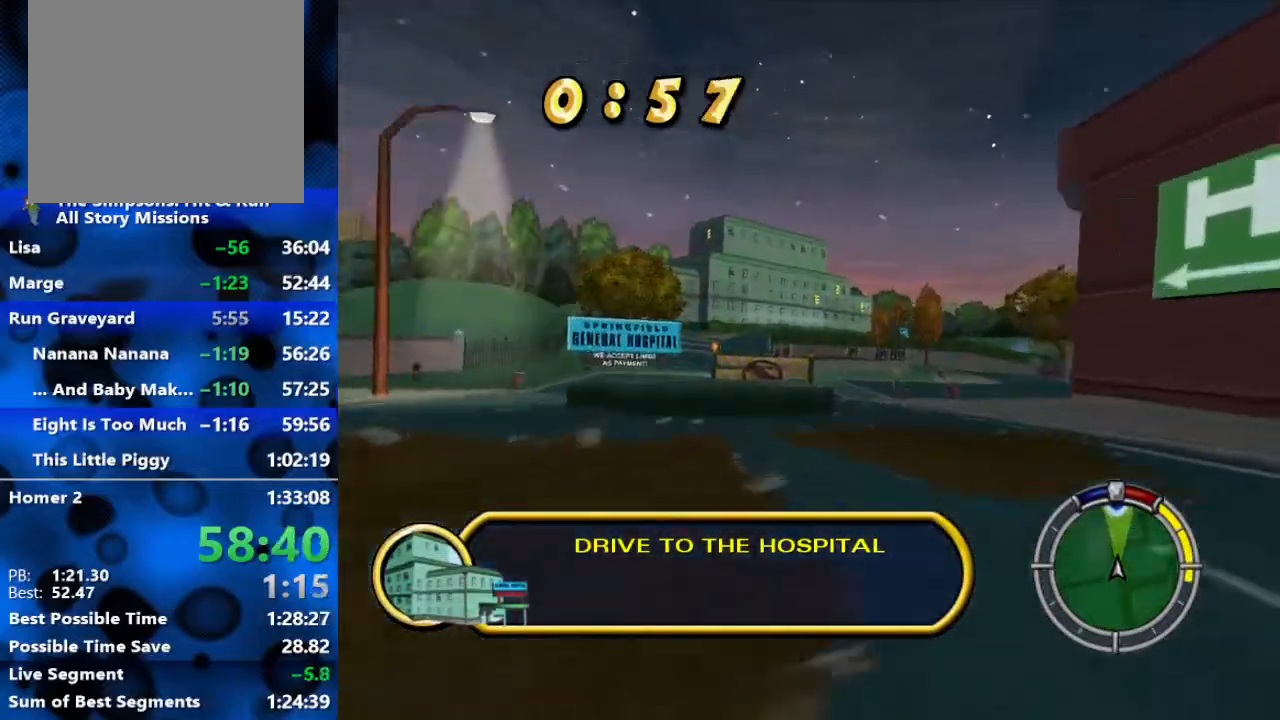
{"buttons": ["R2"], "left_stick": "center", "right_stick": "center", "events": [[50, "left_stick", "center"]]}
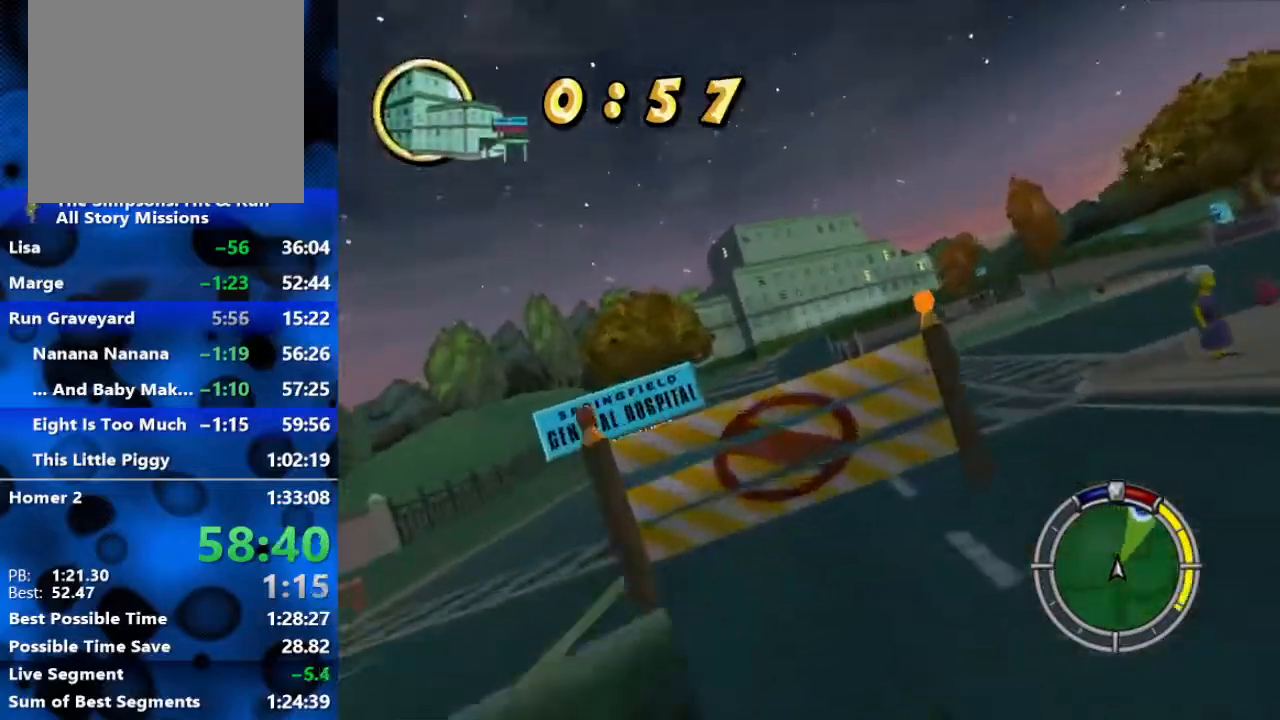
{"buttons": ["R2"], "left_stick": "center", "right_stick": "center", "events": []}
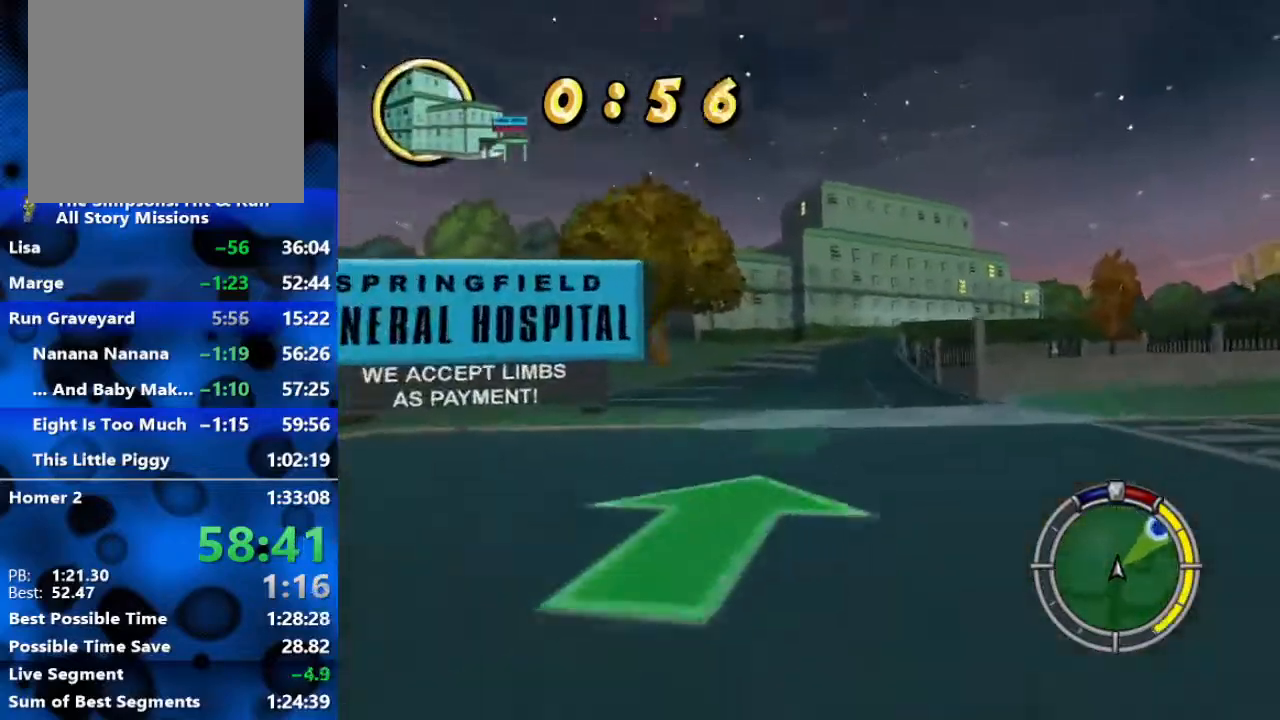
{"buttons": ["R2"], "left_stick": "center", "right_stick": "center", "events": [[83, "L1", "down"], [133, "L1", "up"], [217, "L1", "down"], [333, "L1", "up"]]}
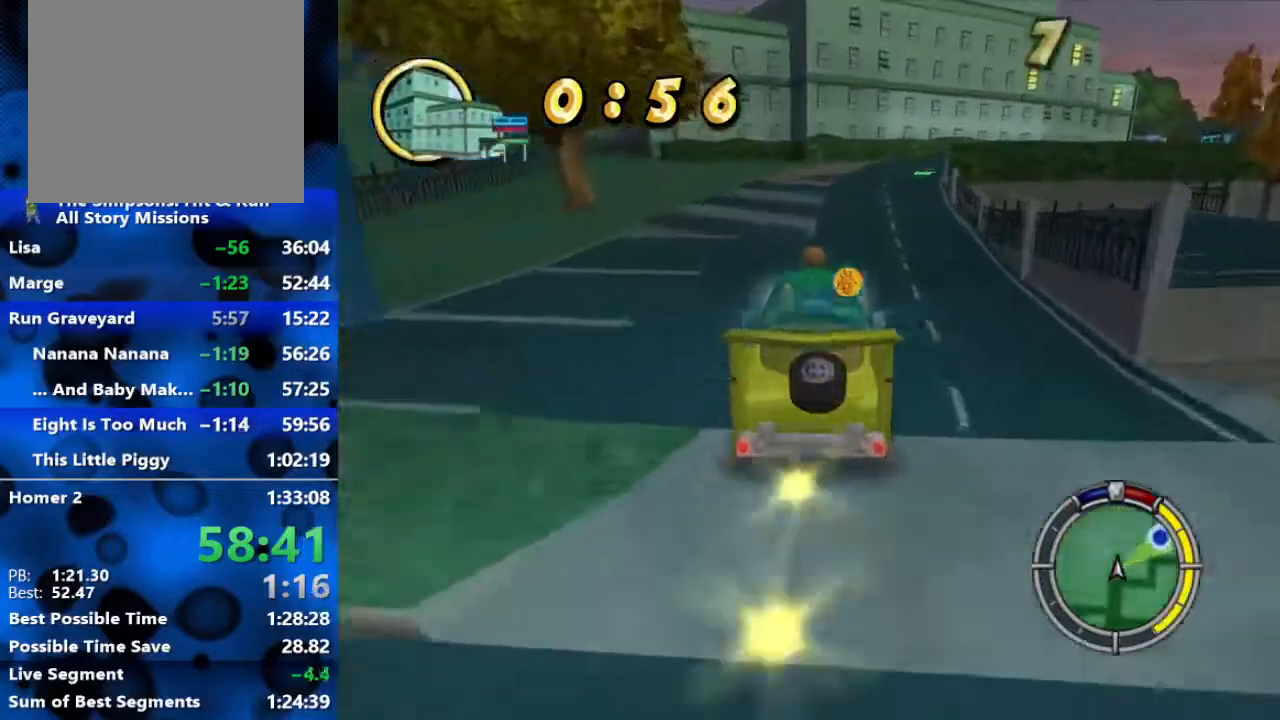
{"buttons": ["L2", "R1"], "left_stick": "right", "right_stick": "center", "events": [[83, "left_stick", "up-right"], [217, "left_stick", "right"], [433, "R1", "down"], [467, "L2", "down"], [483, "R2", "up"]]}
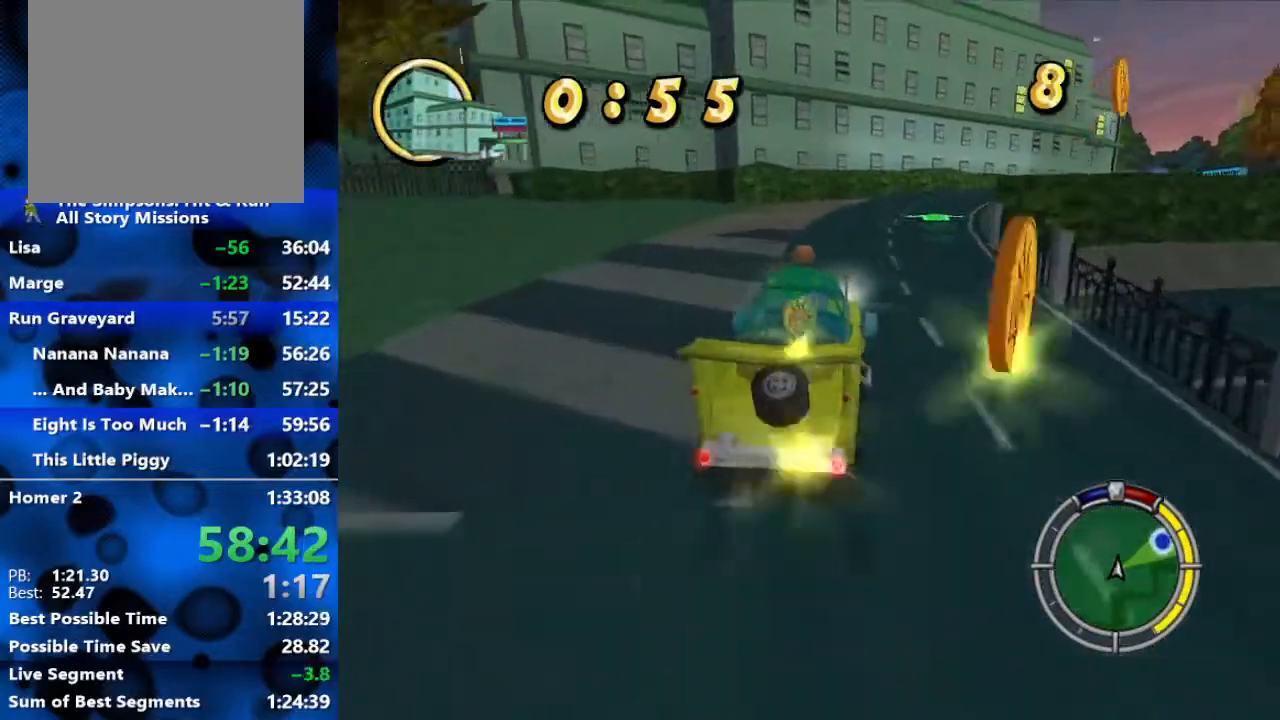
{"buttons": ["L2", "R1"], "left_stick": "right", "right_stick": "center", "events": []}
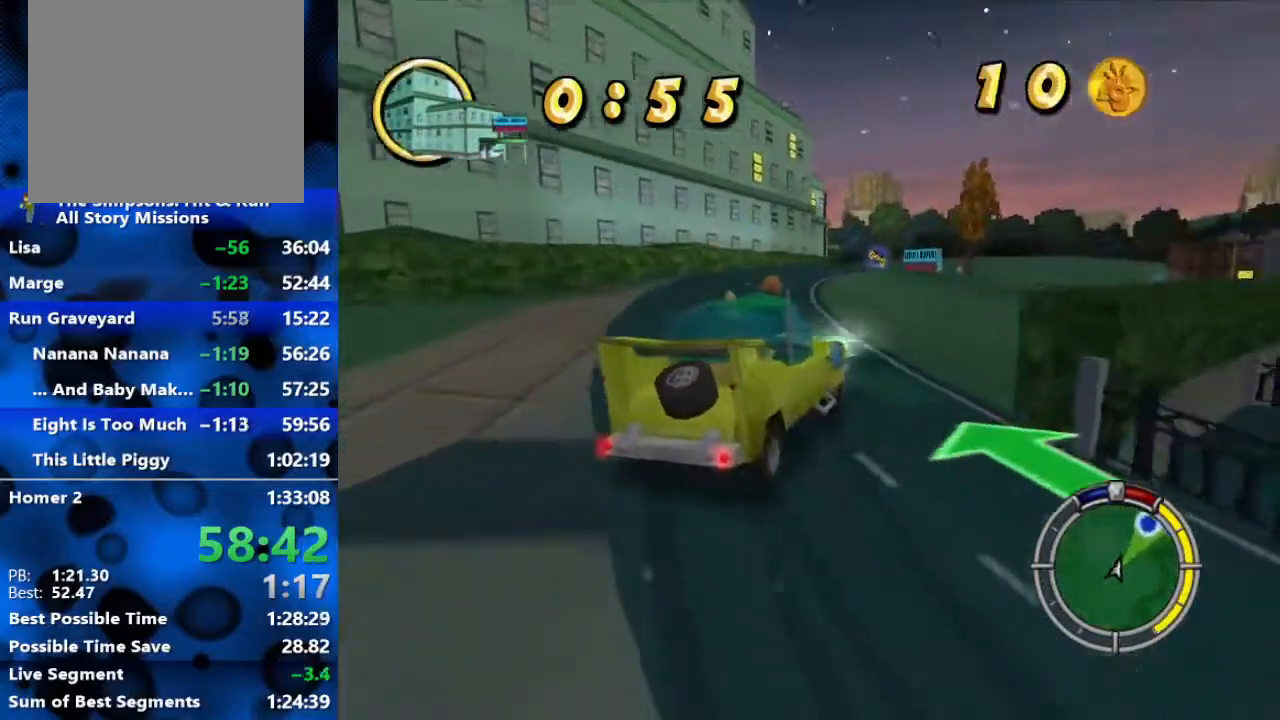
{"buttons": ["R2"], "left_stick": "left", "right_stick": "center", "events": [[83, "L2", "up"], [83, "R1", "up"], [200, "R2", "down"], [317, "left_stick", "center"], [350, "R2", "up"], [433, "left_stick", "left"], [450, "R2", "down"]]}
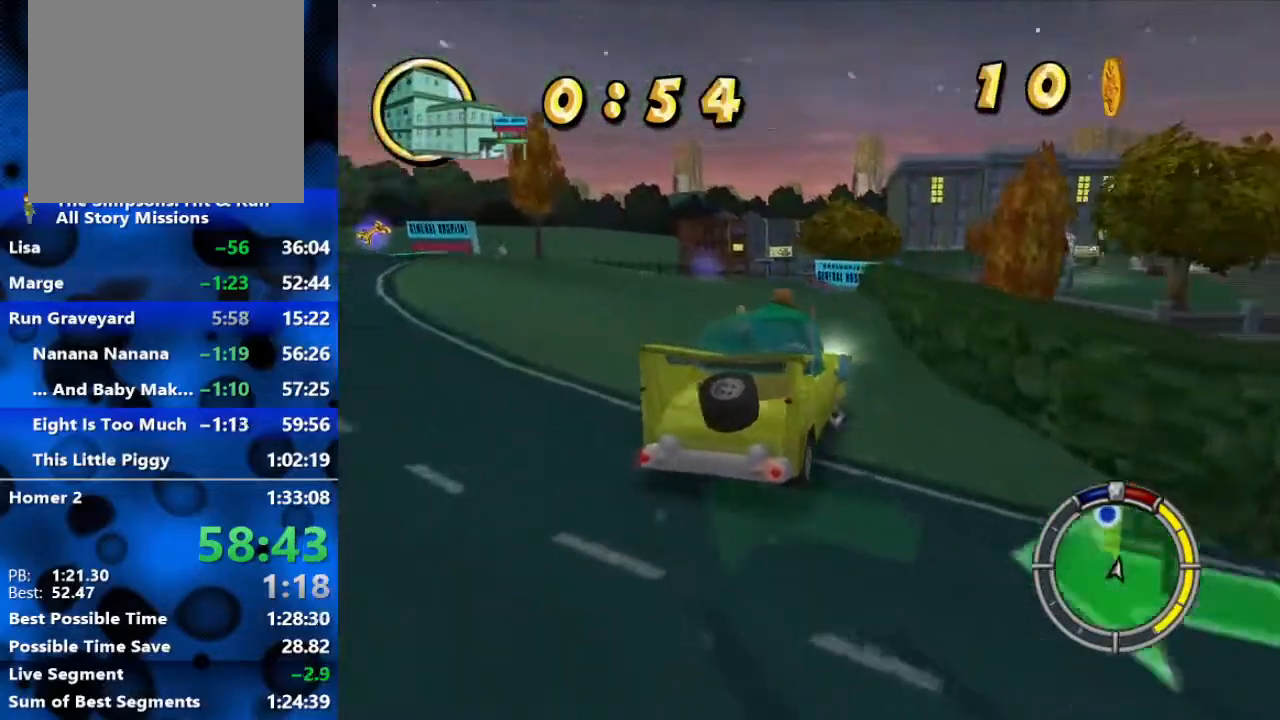
{"buttons": ["R2"], "left_stick": "right", "right_stick": "center", "events": [[267, "left_stick", "center"], [317, "left_stick", "right"]]}
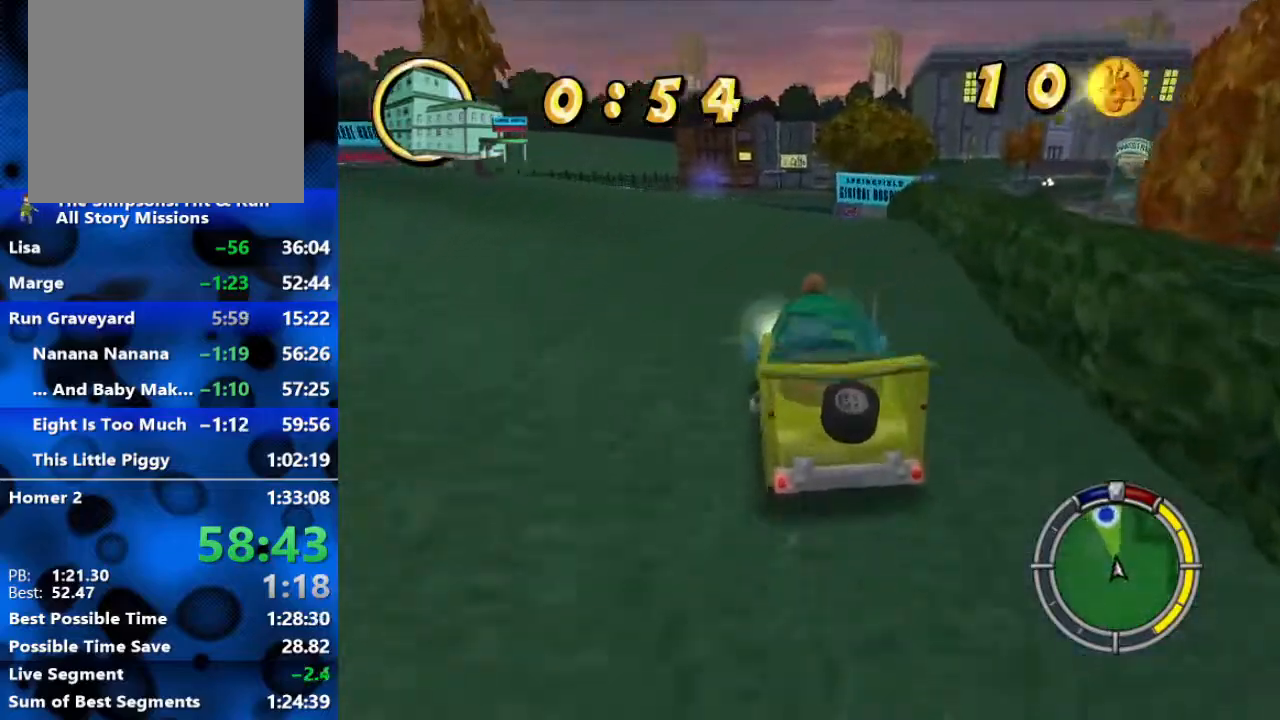
{"buttons": ["R2"], "left_stick": "left", "right_stick": "center", "events": [[400, "left_stick", "center"], [467, "left_stick", "left"]]}
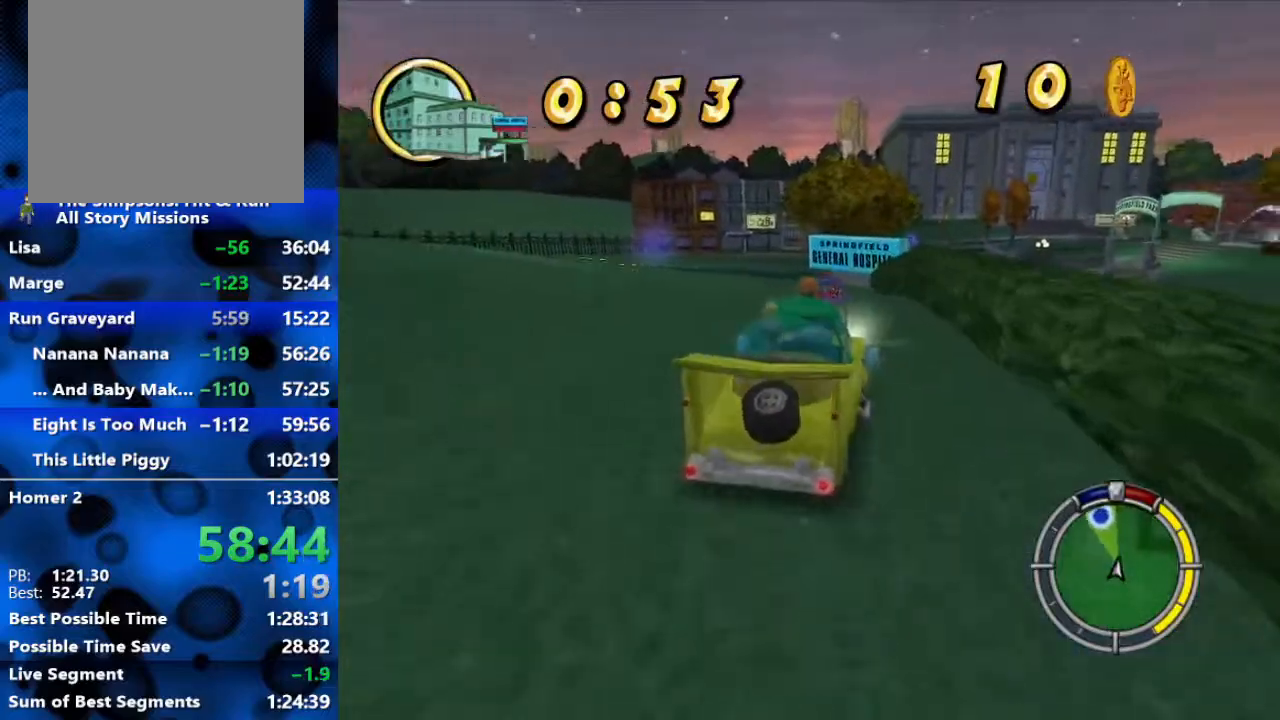
{"buttons": ["R2"], "left_stick": "left", "right_stick": "center", "events": []}
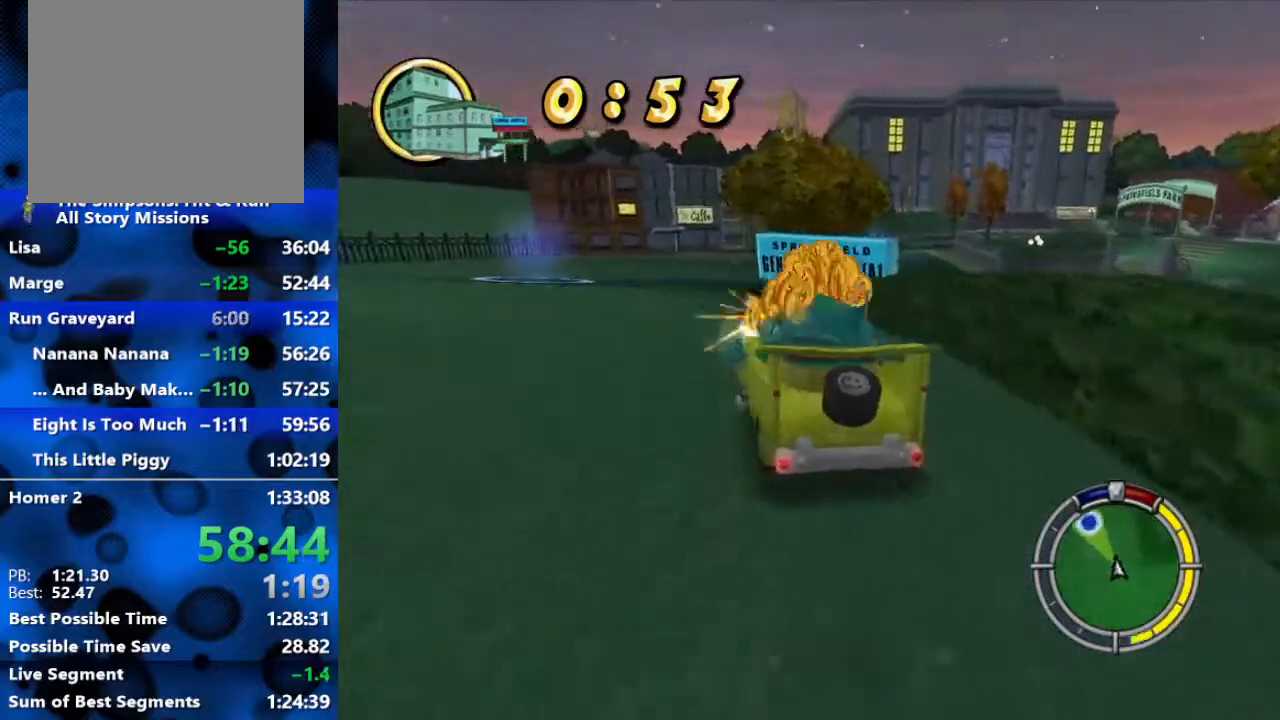
{"buttons": ["R2"], "left_stick": "left", "right_stick": "center", "events": [[83, "R1", "down"], [167, "R2", "up"], [183, "L2", "down"], [483, "R2", "down"], [500, "L2", "up"], [500, "R1", "up"]]}
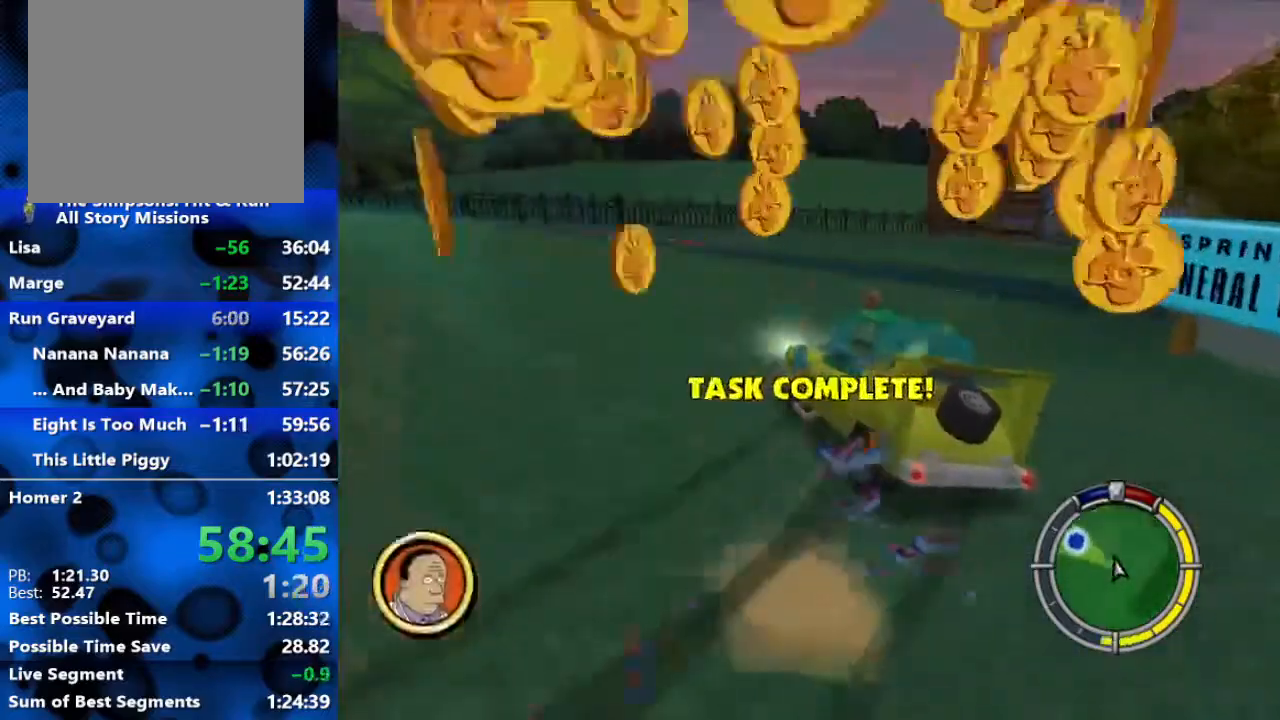
{"buttons": ["R2"], "left_stick": "left", "right_stick": "center", "events": [[233, "R2", "up"], [283, "R2", "down"]]}
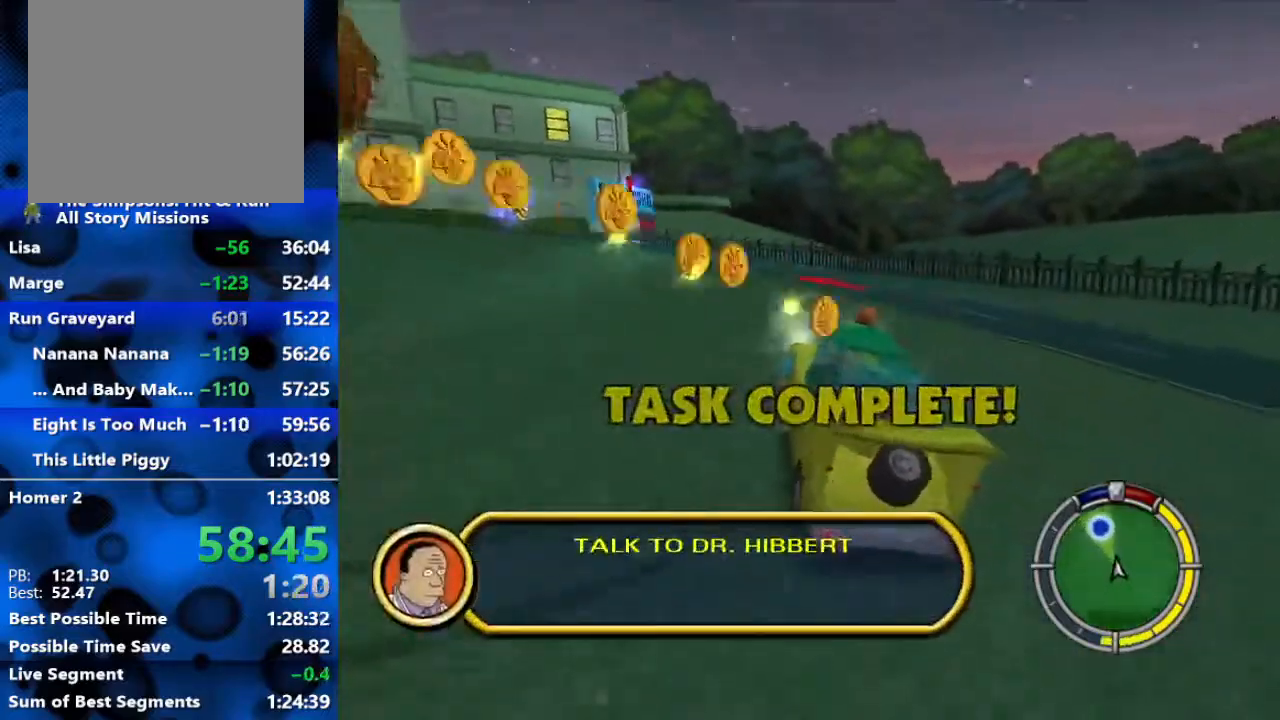
{"buttons": ["R2"], "left_stick": "center", "right_stick": "center", "events": [[367, "left_stick", "center"]]}
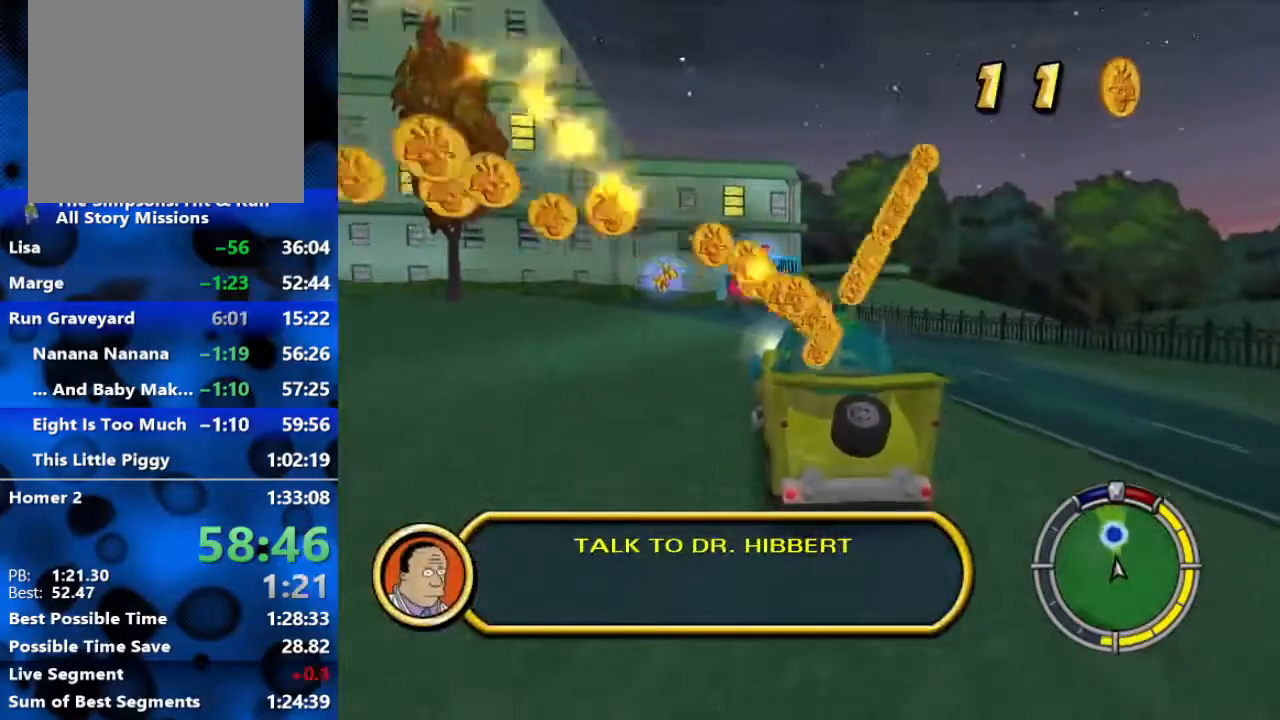
{"buttons": ["R2"], "left_stick": "center", "right_stick": "center", "events": [[83, "left_stick", "right"], [450, "left_stick", "center"]]}